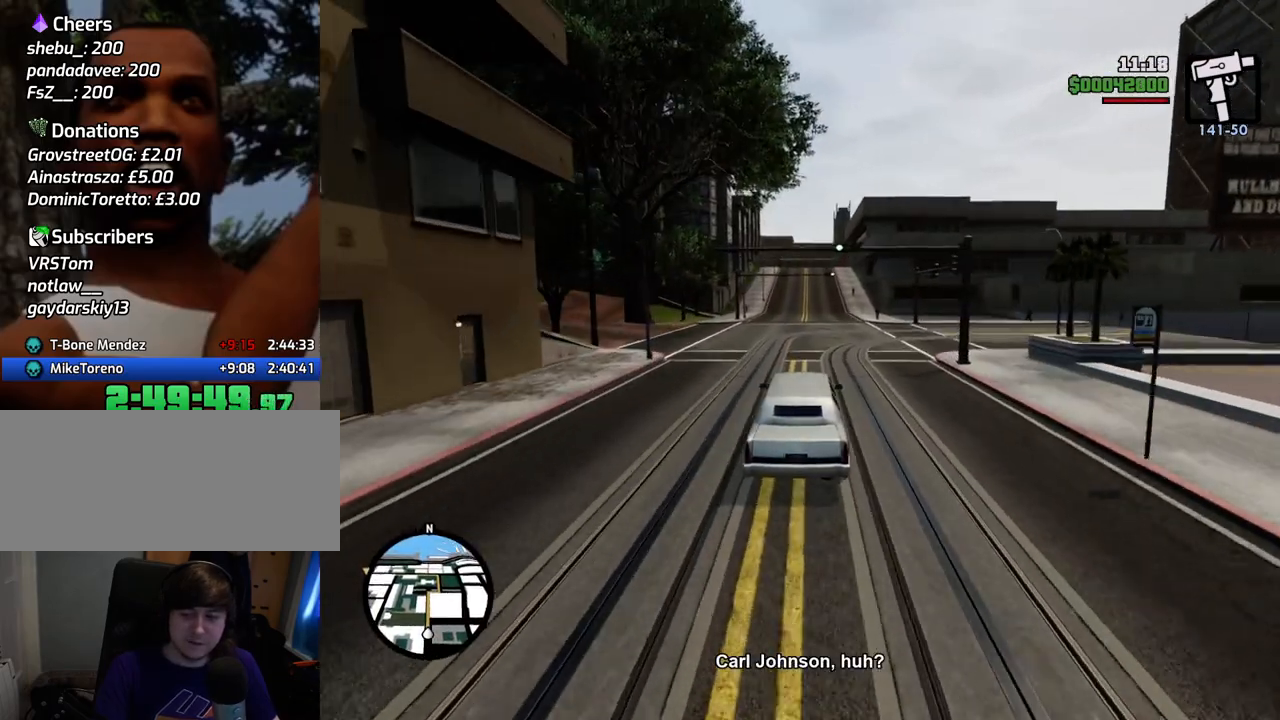
Gameplay with keyboard and mouse; each line is a JSON object with the keys and mouse buttons held at the frame after it. "events" lists presses ("down") and releases ("up") of "1", "2", "3", "4", "5", "6", "a", "alt", "c", "ctrl", "d", "down", "e", "escape", "f", "f1", "f2", "f3", "g", "h", "left", "num2", "q", "r", "right", "s", "shift", "space", "t", "tab", "up", "v", "w", "x", "z", "mouse_left", "mouse_middle", "mouse_right", "mouse_wheel_up" and "mouse_wheel_down" between this image and that frame as [ms after this image, input, new state], when the widget could be followed in between. "mouse_left", "mouse_middle", "mouse_right", "mouse_wheel_up", "mouse_wheel_down" = the "left", "middle", "right", "wheel_up", "wheel_down" buttons of the "mouse" list. No other keys are recorded. Mouse movement is not recorded.
{"keys": ["6", "w"], "mouse": [], "events": [[50, "6", "up"], [151, "6", "down"]]}
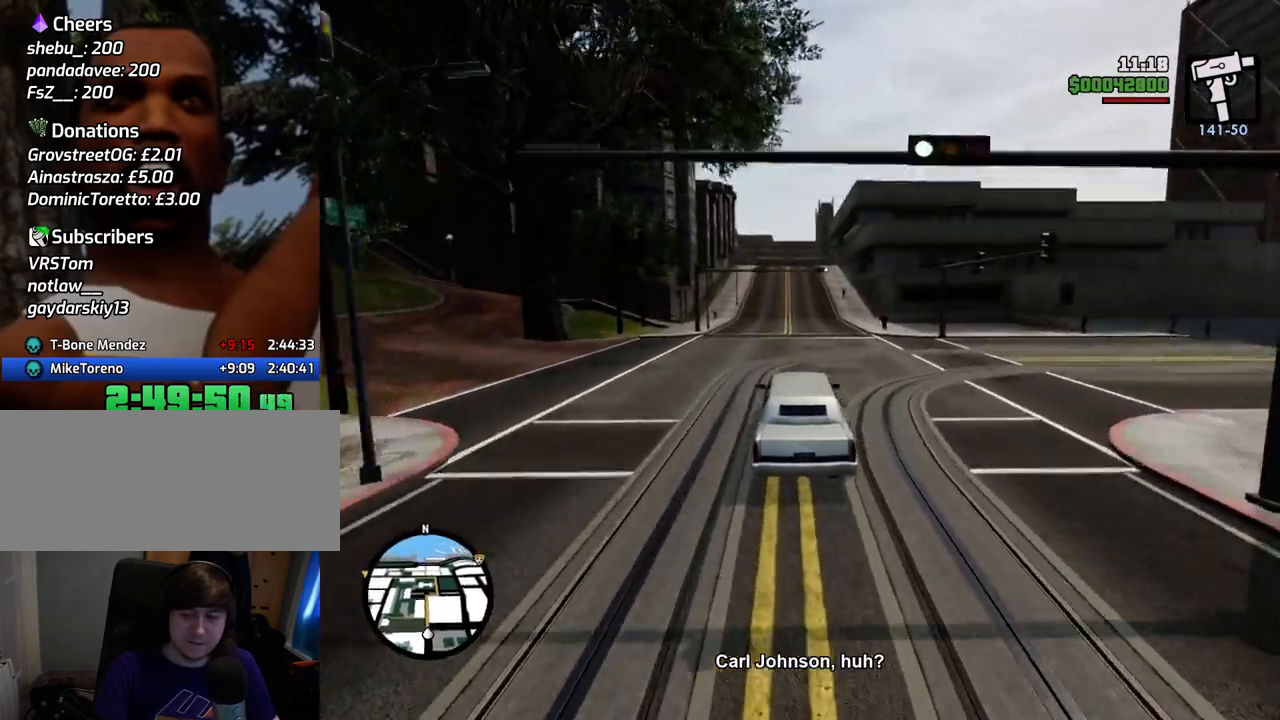
{"keys": ["w"], "mouse": [], "events": [[67, "6", "up"], [167, "6", "down"], [251, "6", "up"], [301, "6", "down"], [451, "6", "up"]]}
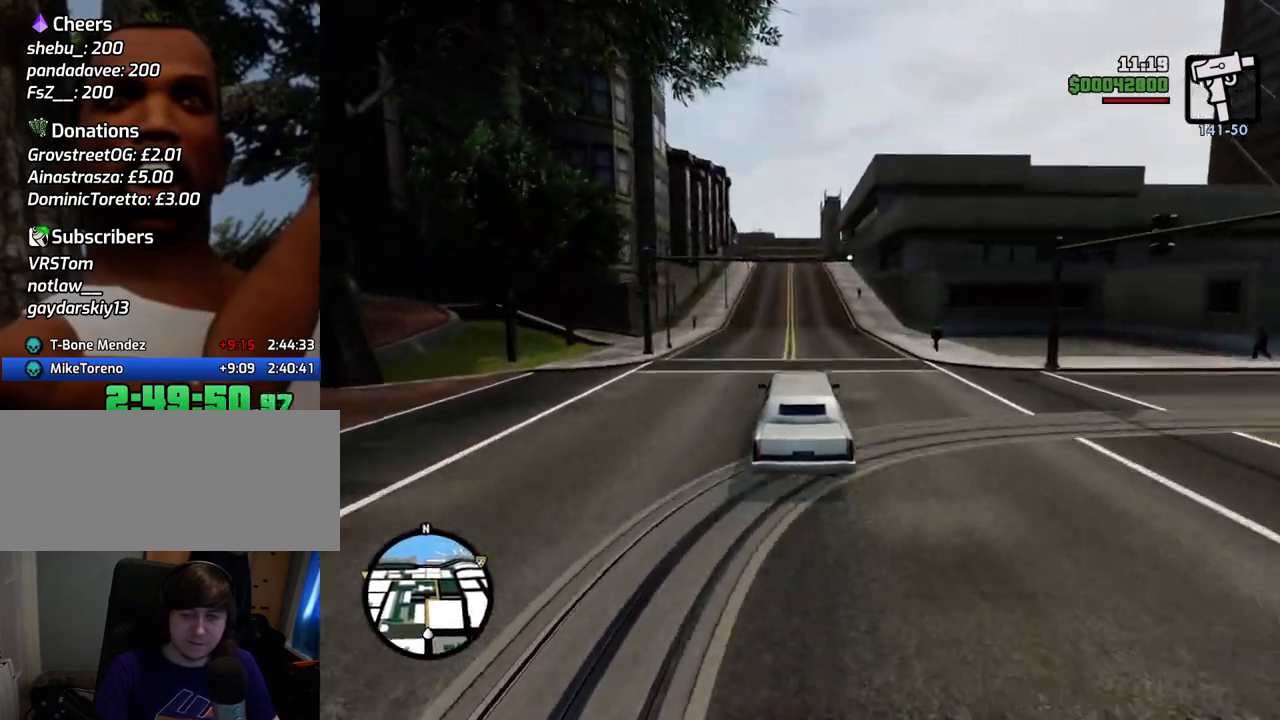
{"keys": ["6", "w"], "mouse": [], "events": [[34, "6", "down"], [184, "6", "up"], [268, "6", "down"]]}
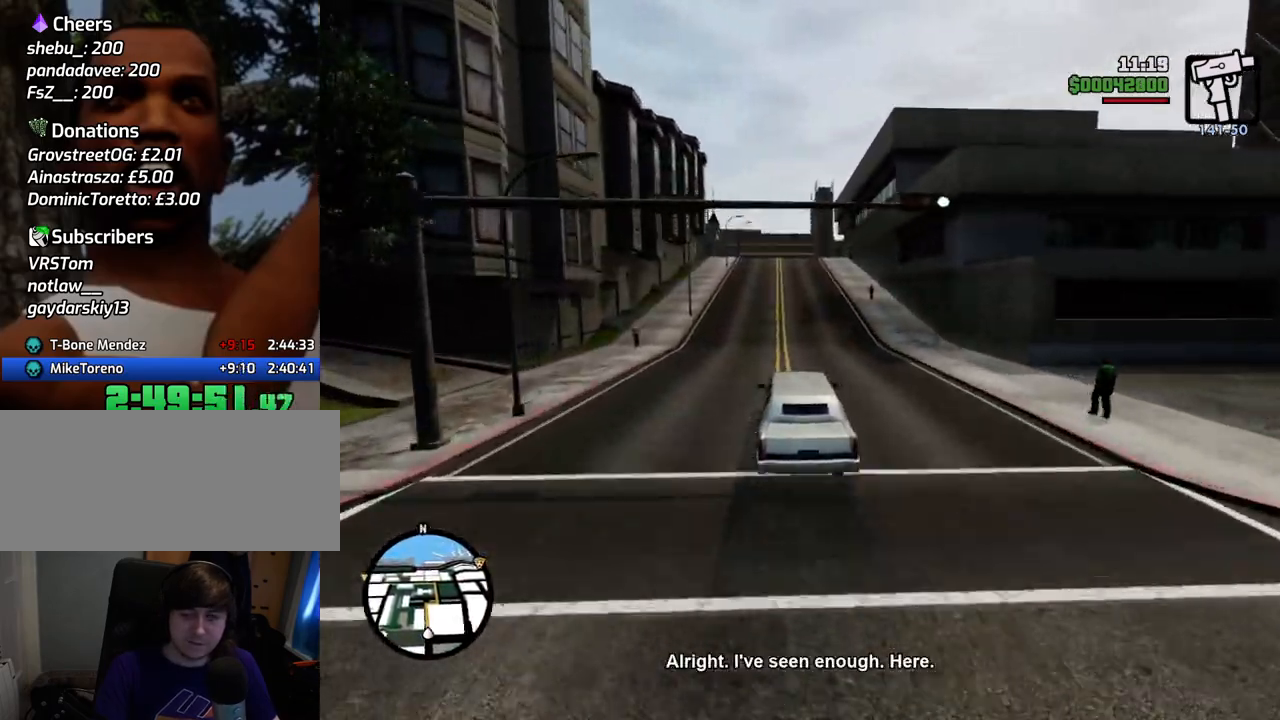
{"keys": ["w"], "mouse": [], "events": [[150, "6", "up"]]}
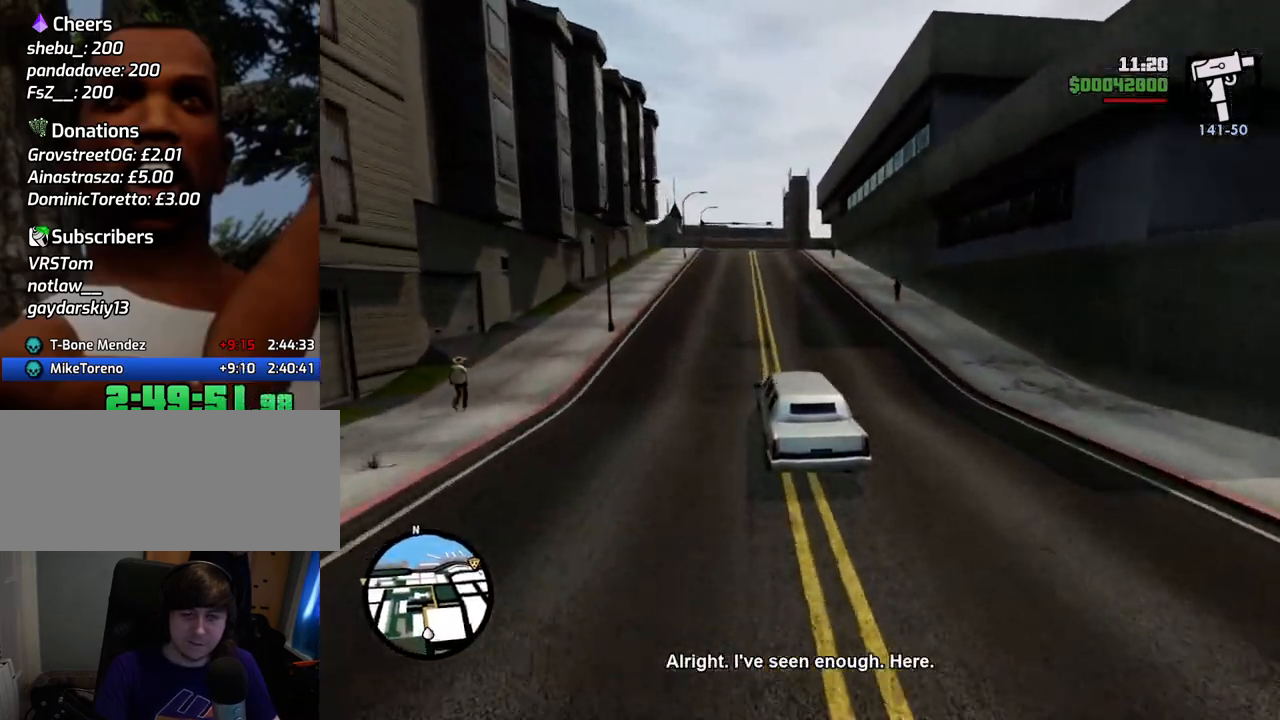
{"keys": ["w"], "mouse": [], "events": []}
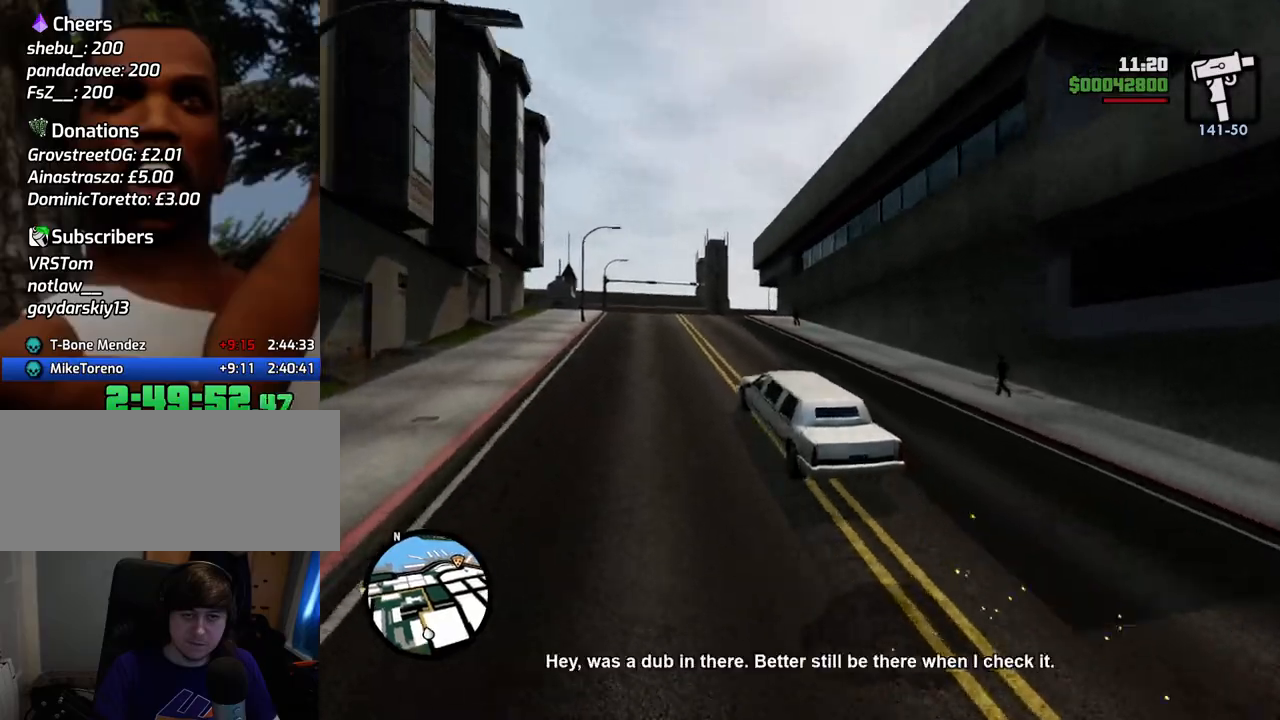
{"keys": ["d", "w"], "mouse": [], "events": [[267, "d", "down"]]}
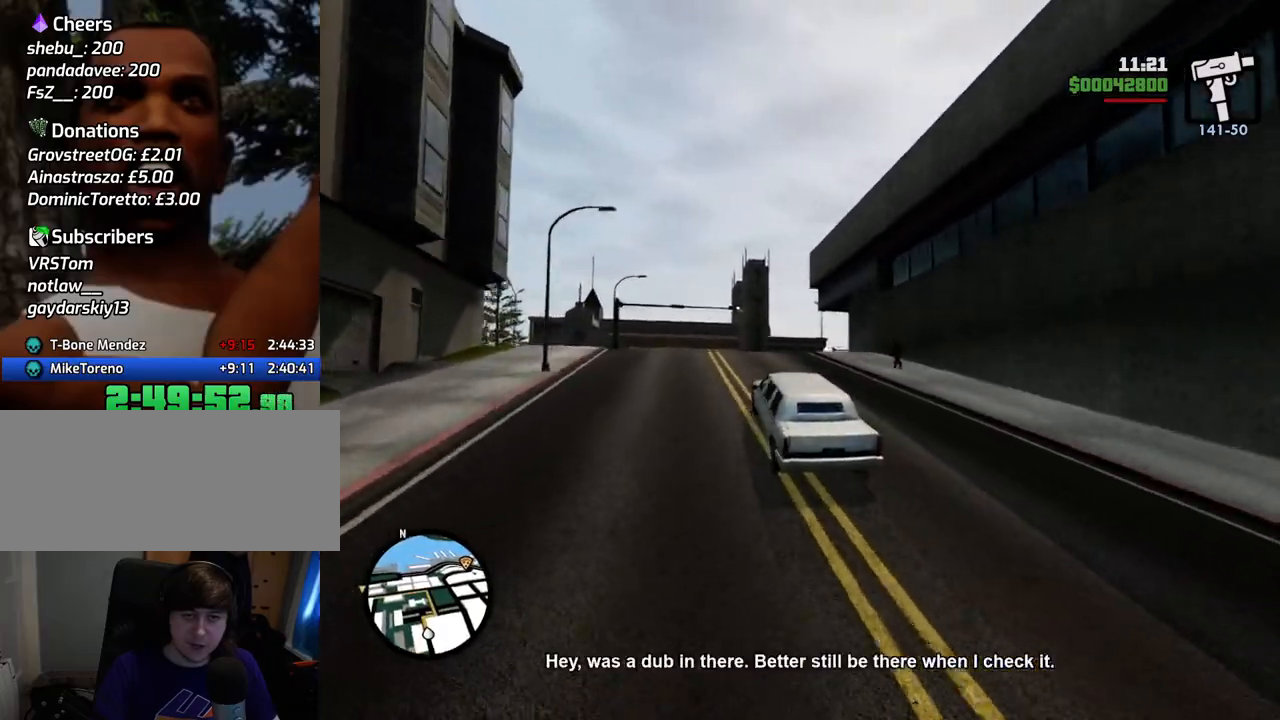
{"keys": ["d", "w"], "mouse": [], "events": [[334, "d", "up"], [435, "d", "down"]]}
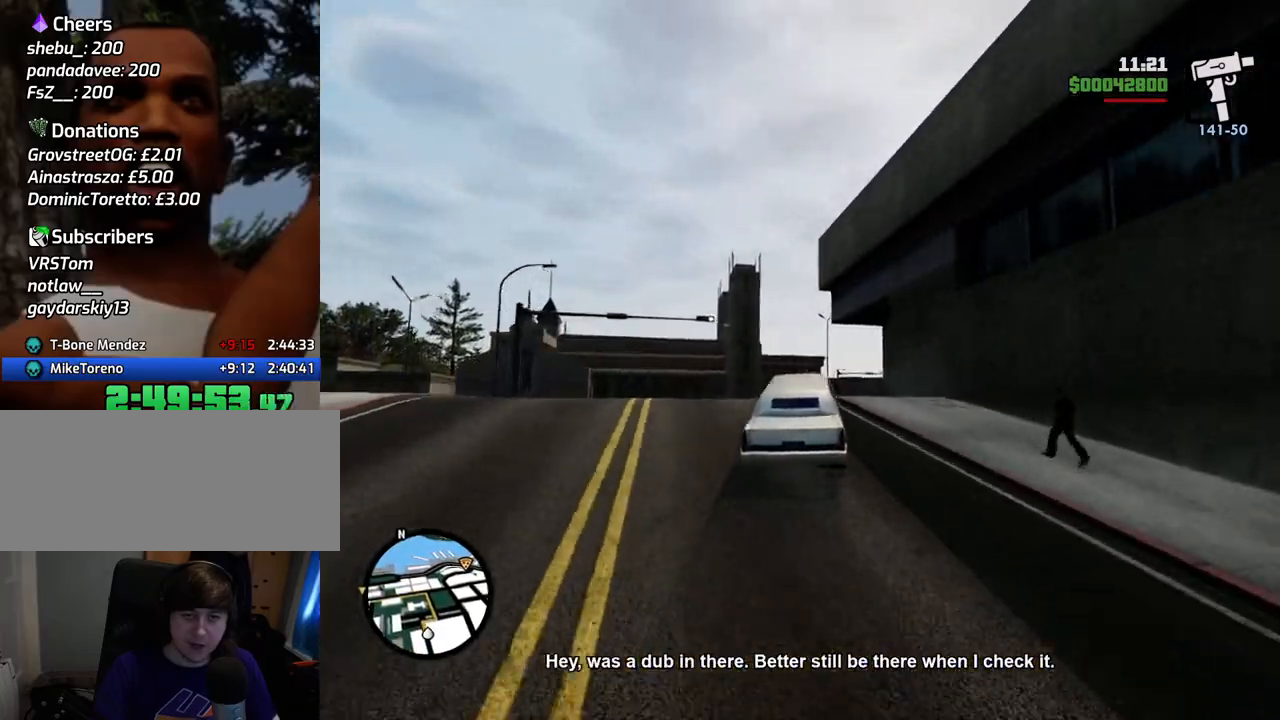
{"keys": ["d", "w"], "mouse": [], "events": []}
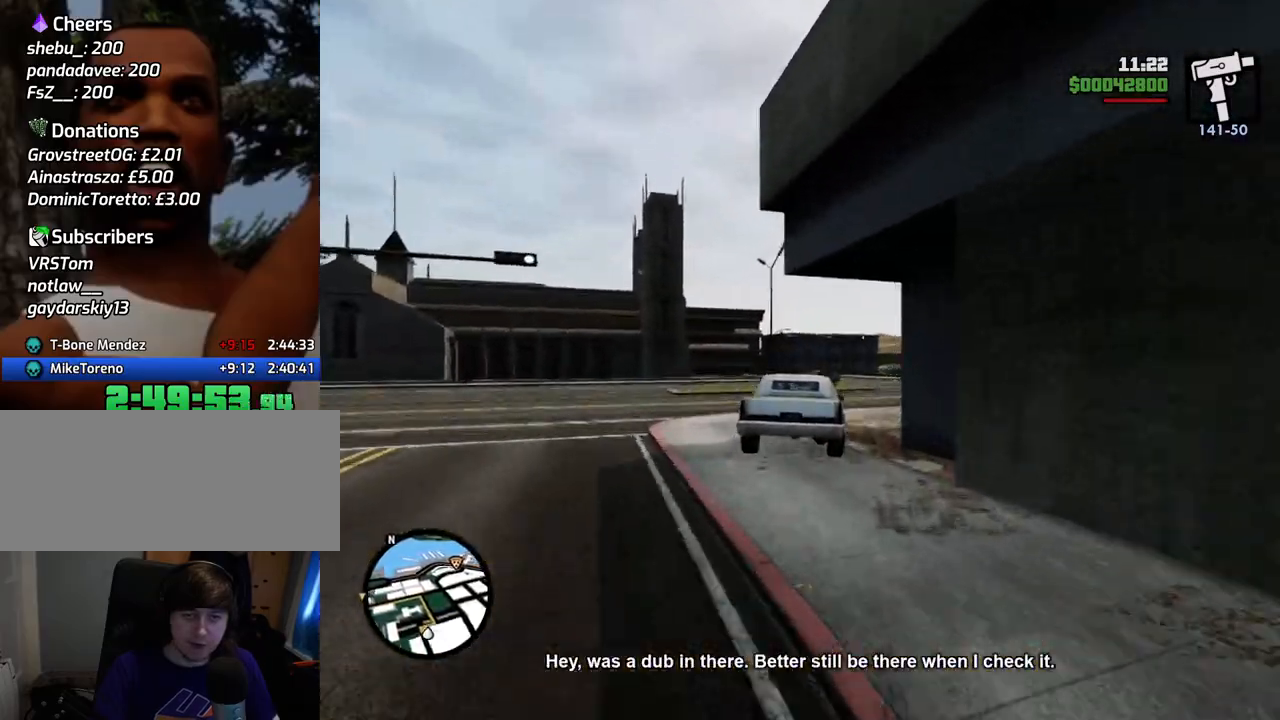
{"keys": ["a", "w"], "mouse": [], "events": [[417, "a", "down"], [467, "d", "up"]]}
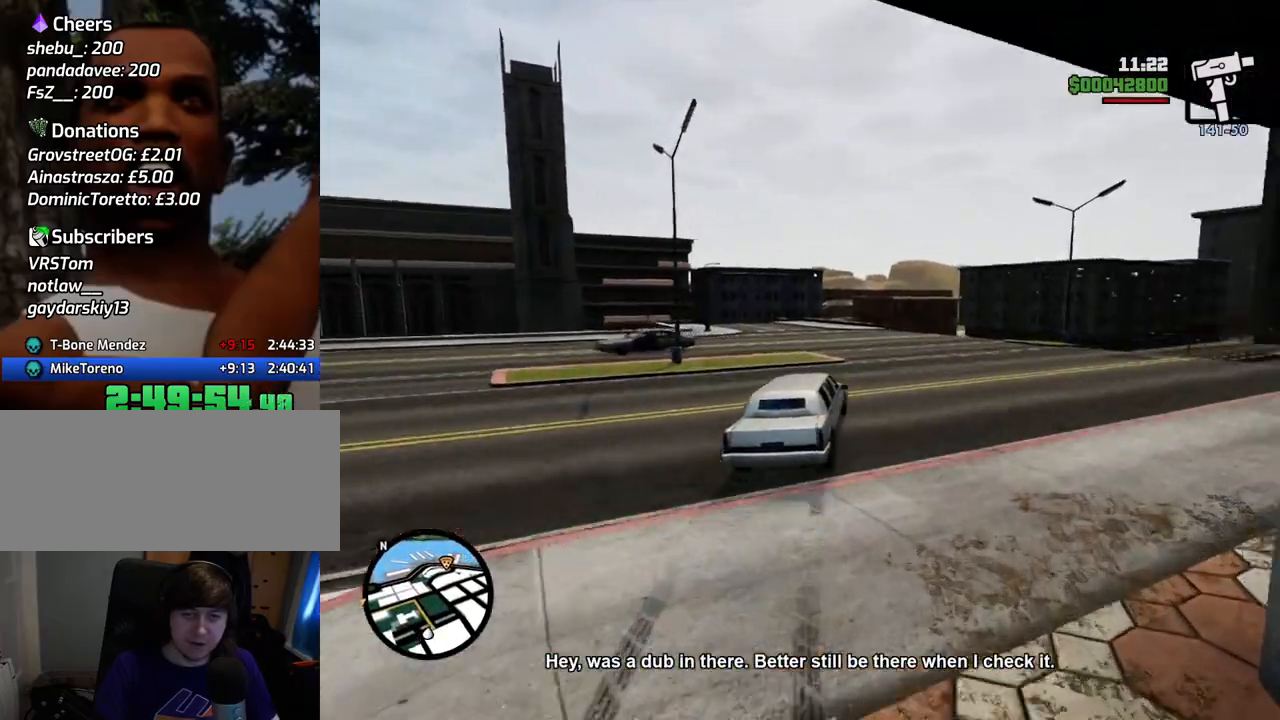
{"keys": ["a", "w"], "mouse": [], "events": [[334, "a", "up"], [484, "a", "down"]]}
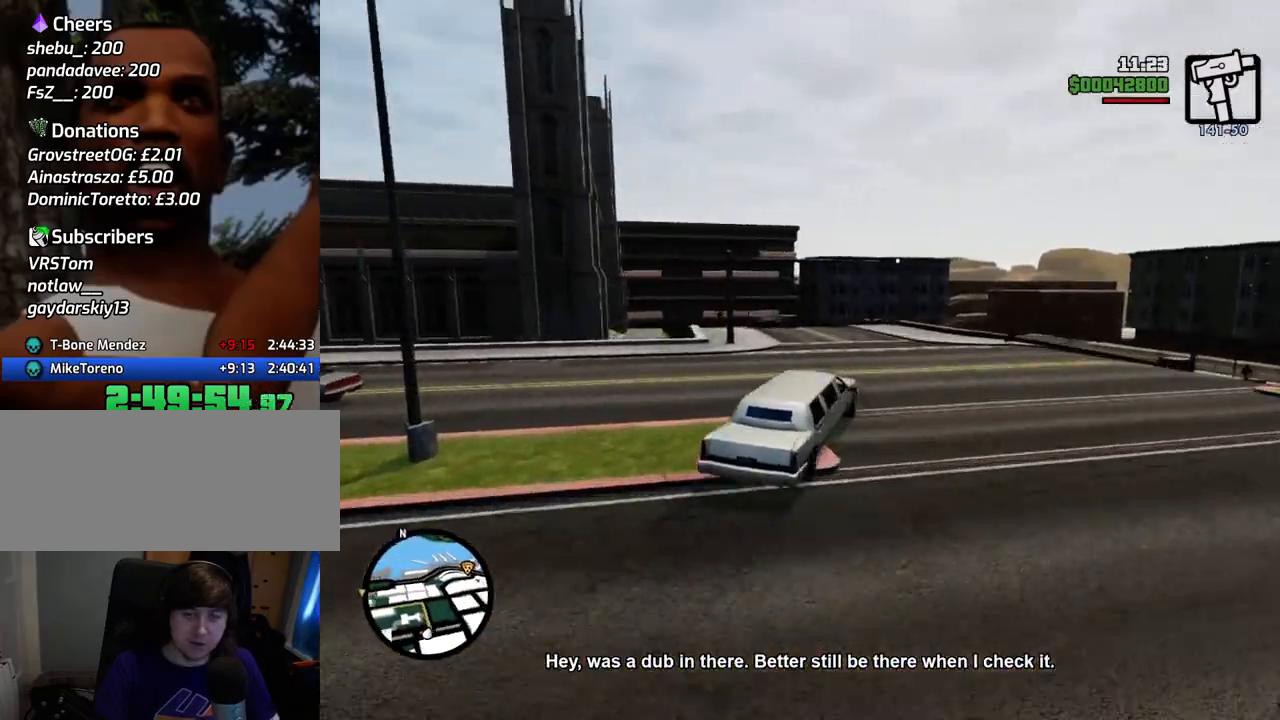
{"keys": ["a", "w"], "mouse": [], "events": []}
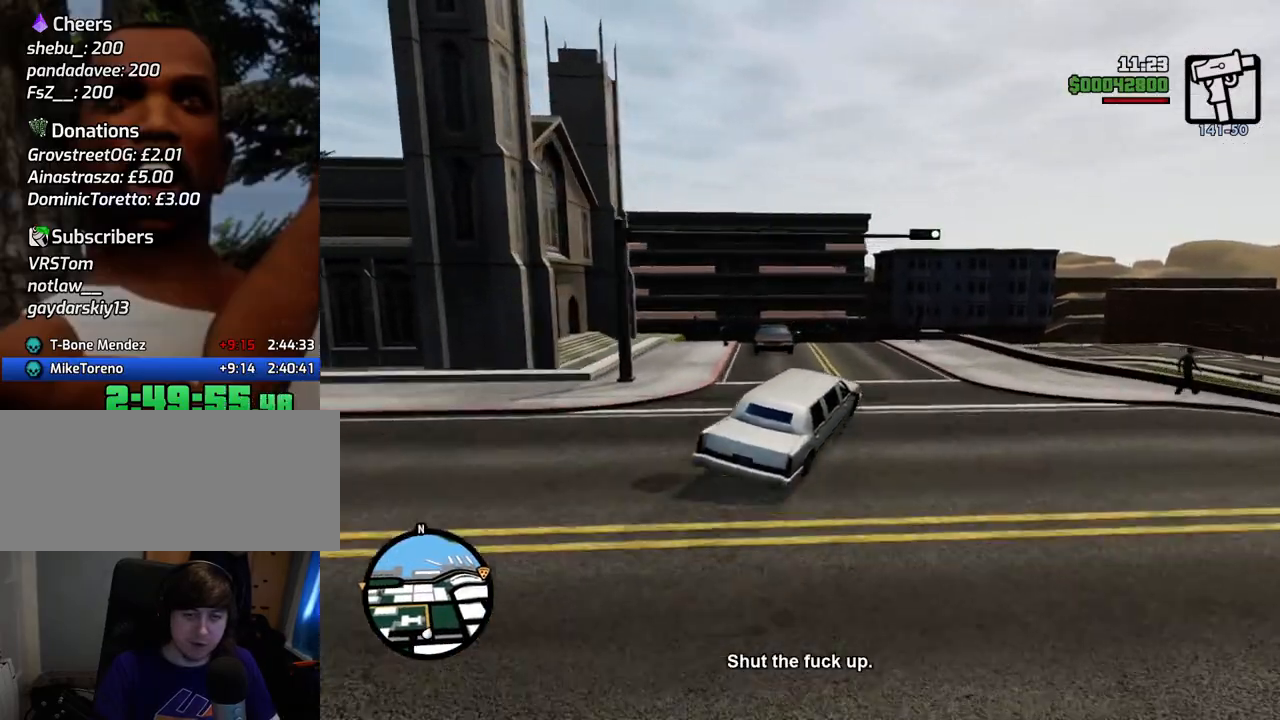
{"keys": ["a", "w"], "mouse": [], "events": [[251, "a", "up"], [401, "a", "down"]]}
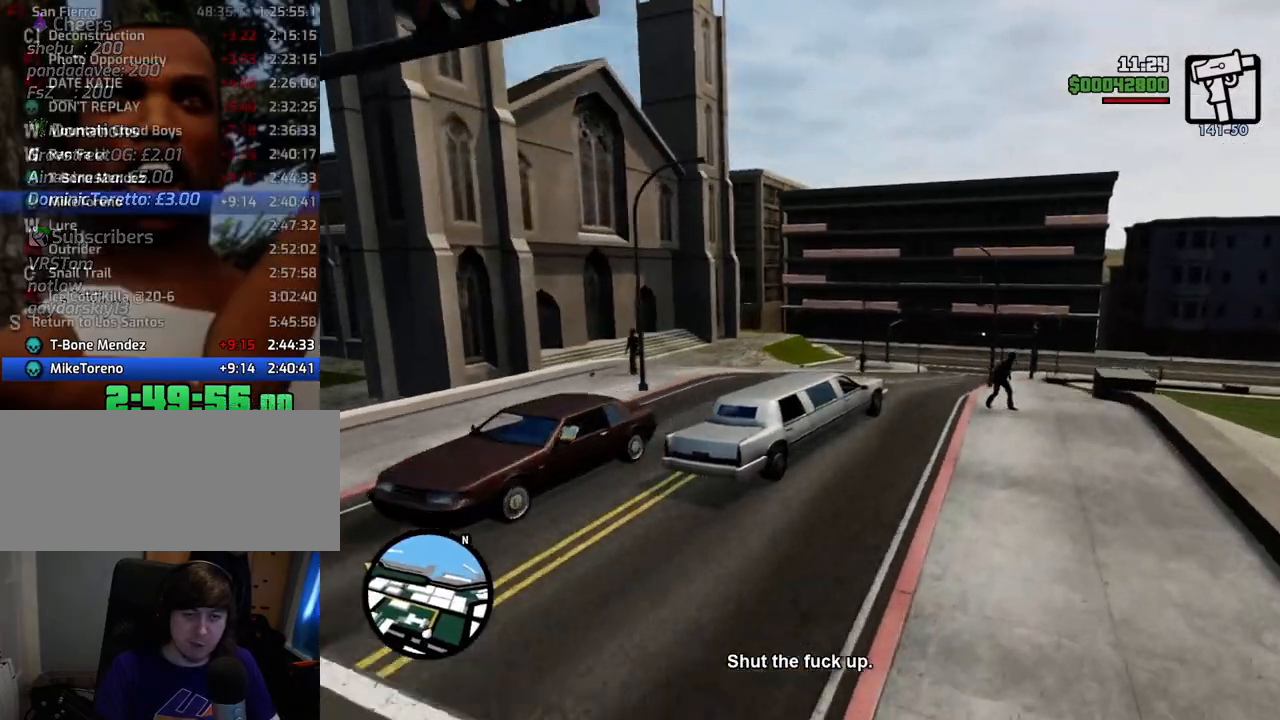
{"keys": [], "mouse": [], "events": [[134, "a", "up"], [468, "w", "up"]]}
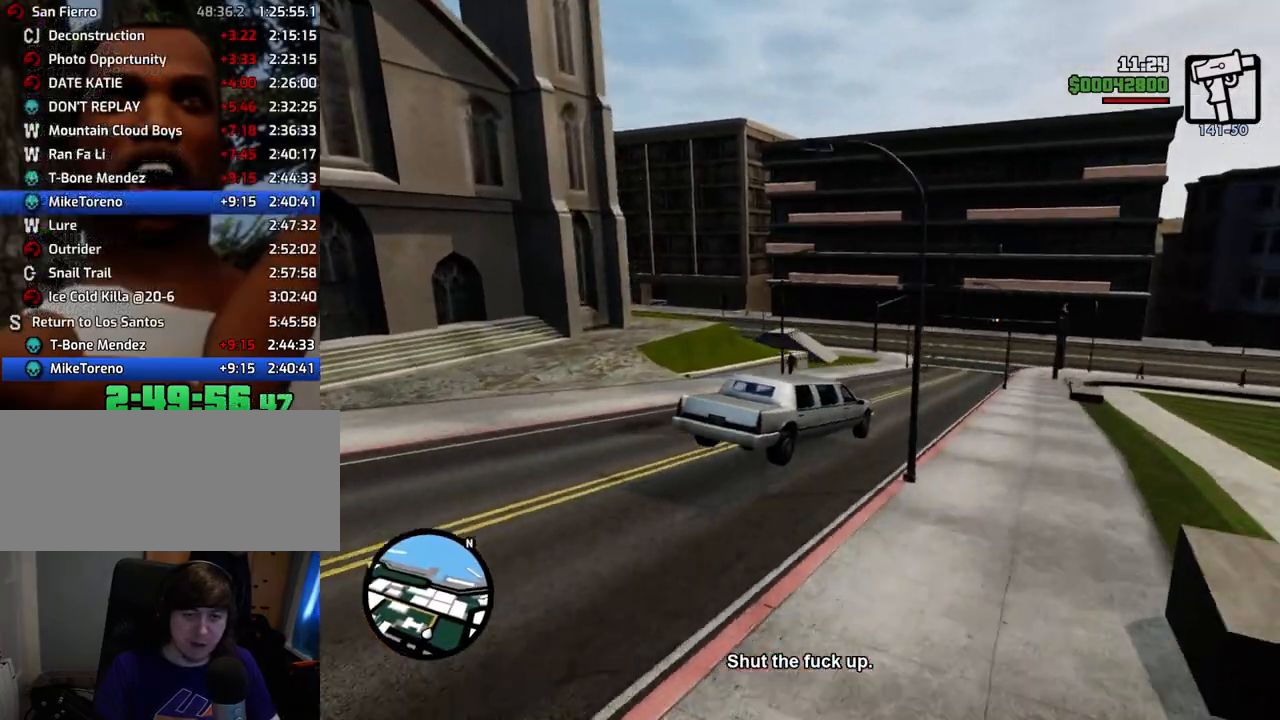
{"keys": ["a"], "mouse": [], "events": [[151, "s", "down"], [201, "a", "down"], [234, "s", "up"]]}
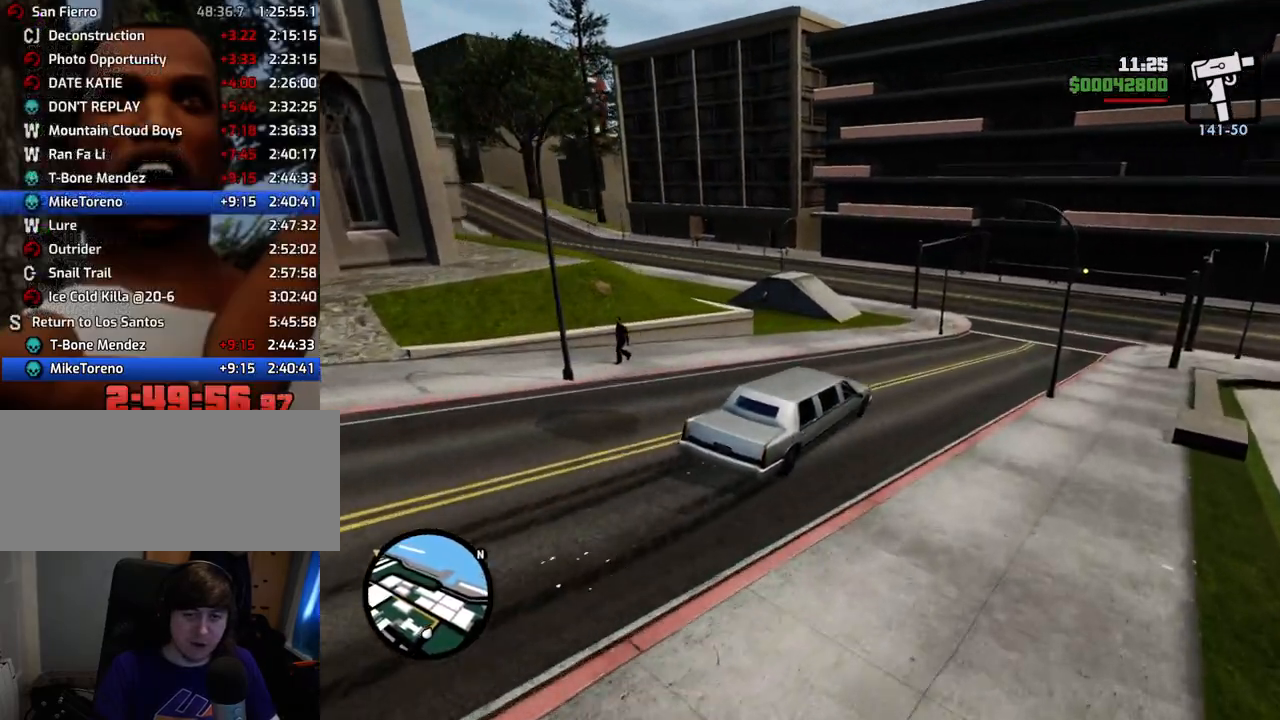
{"keys": ["d"], "mouse": [], "events": [[33, "a", "up"], [83, "d", "down"]]}
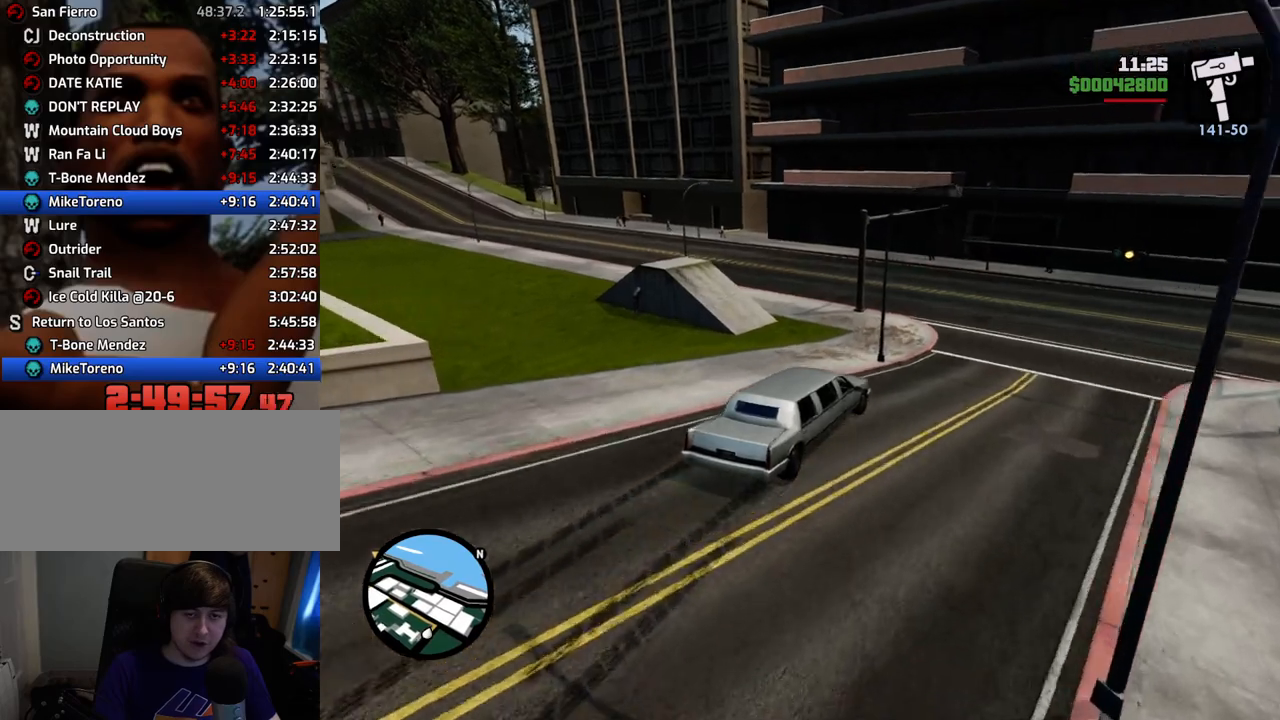
{"keys": ["a", "space"], "mouse": [], "events": [[100, "s", "down"], [150, "a", "down"], [150, "d", "up"], [200, "s", "up"], [200, "space", "down"]]}
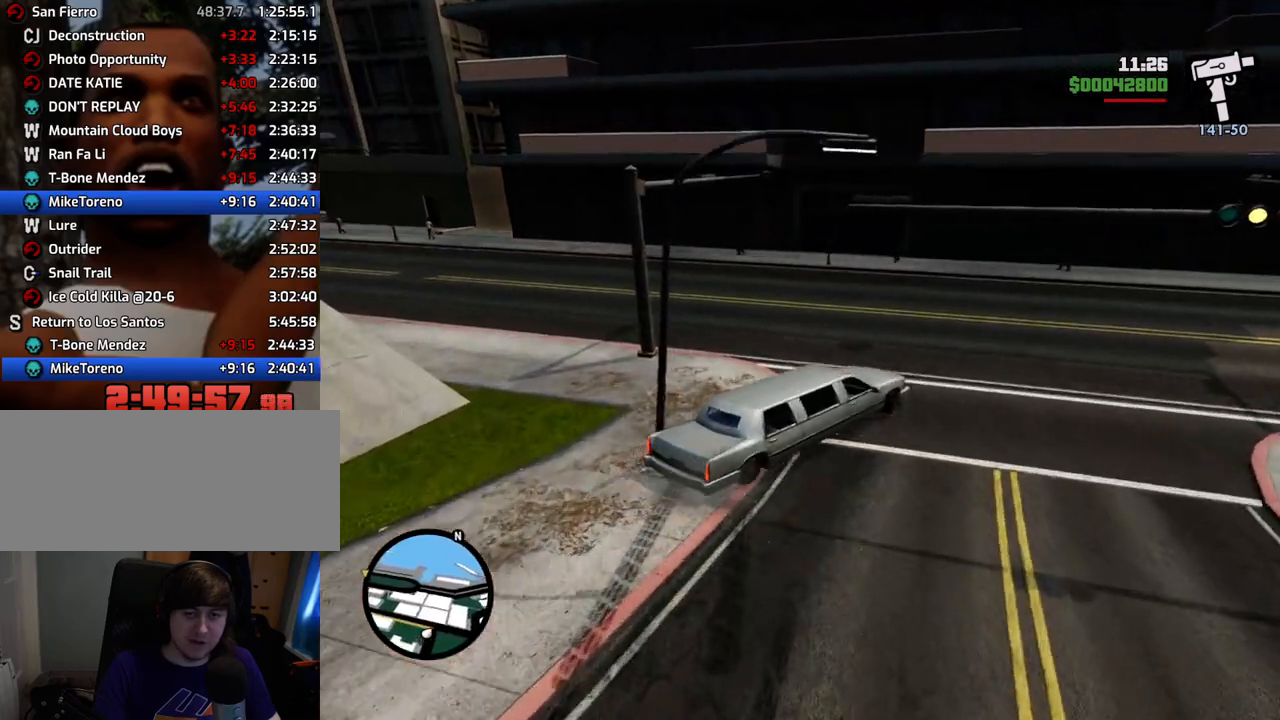
{"keys": ["a", "space"], "mouse": [], "events": []}
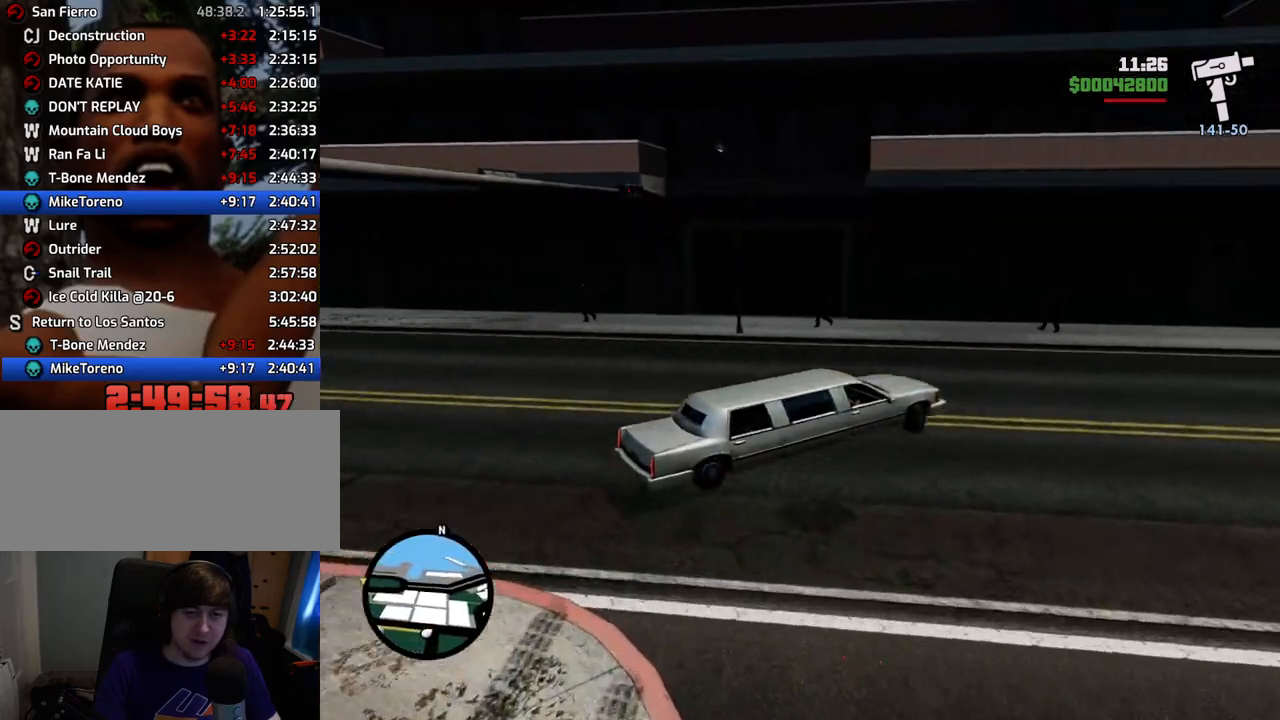
{"keys": ["d", "w"], "mouse": [], "events": [[268, "space", "up"], [268, "w", "down"], [318, "a", "up"], [368, "d", "down"]]}
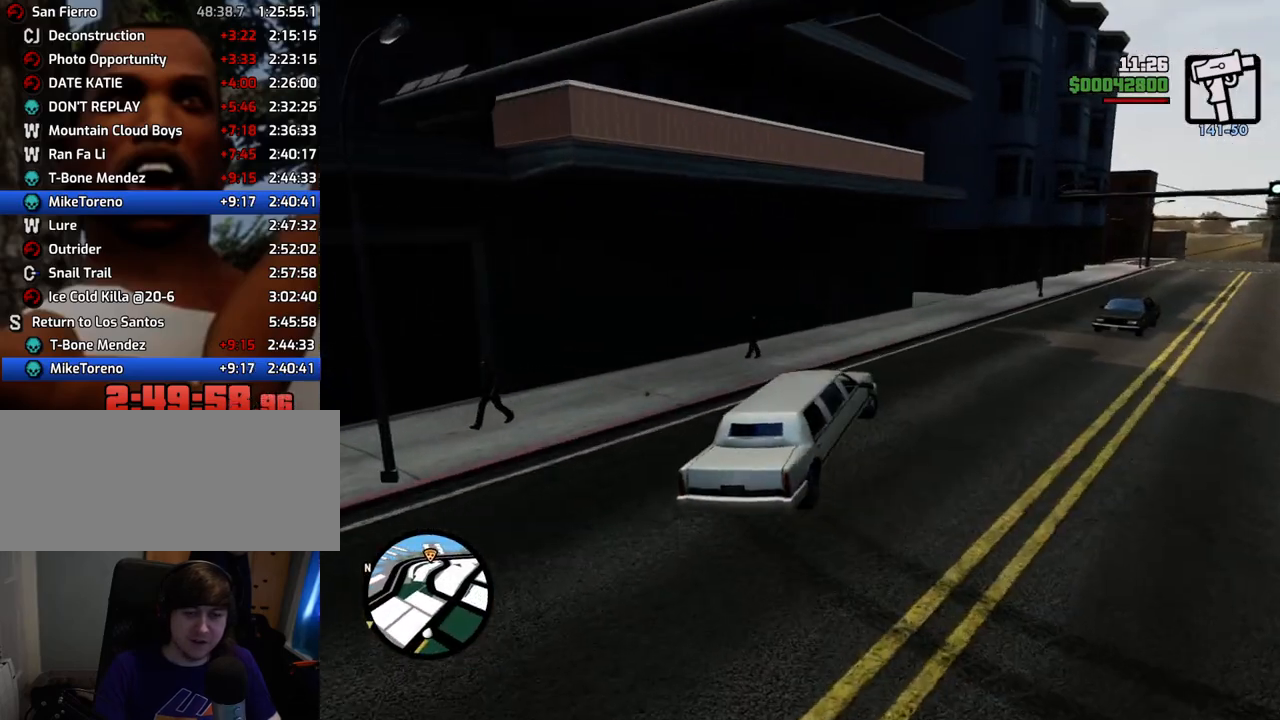
{"keys": ["d", "w"], "mouse": [], "events": []}
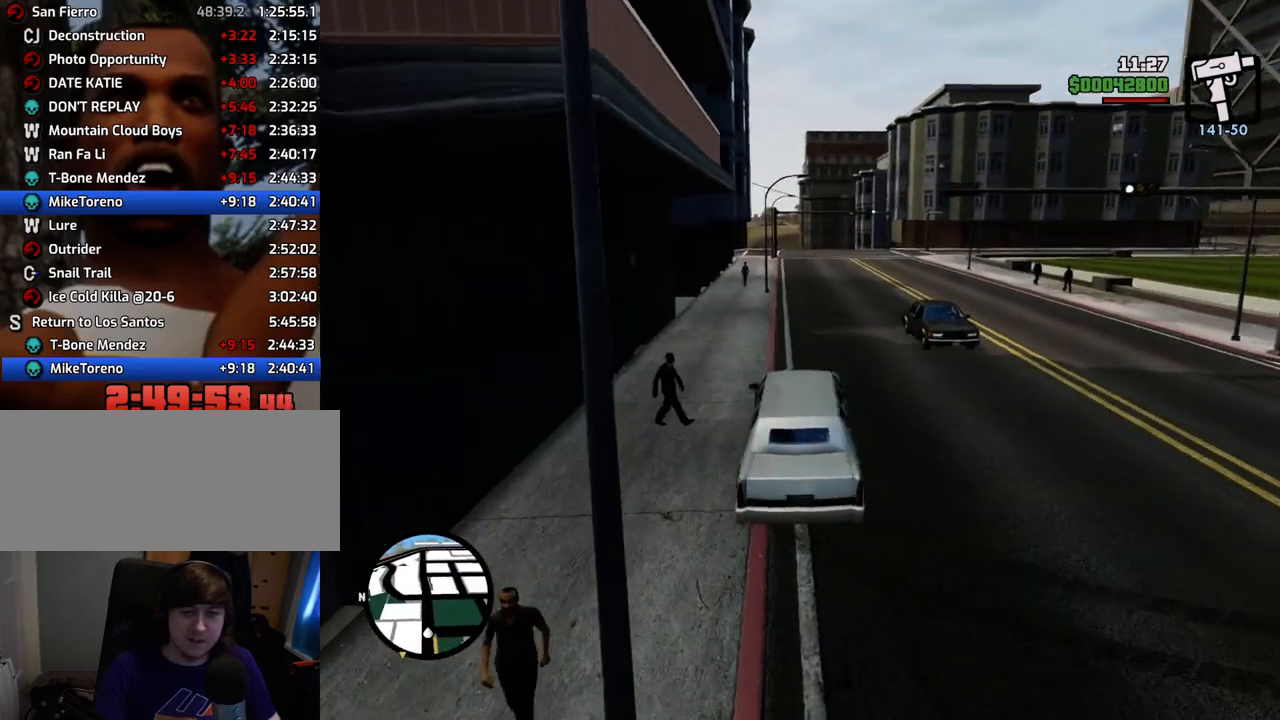
{"keys": ["a", "w"], "mouse": [], "events": [[167, "d", "up"], [217, "a", "down"]]}
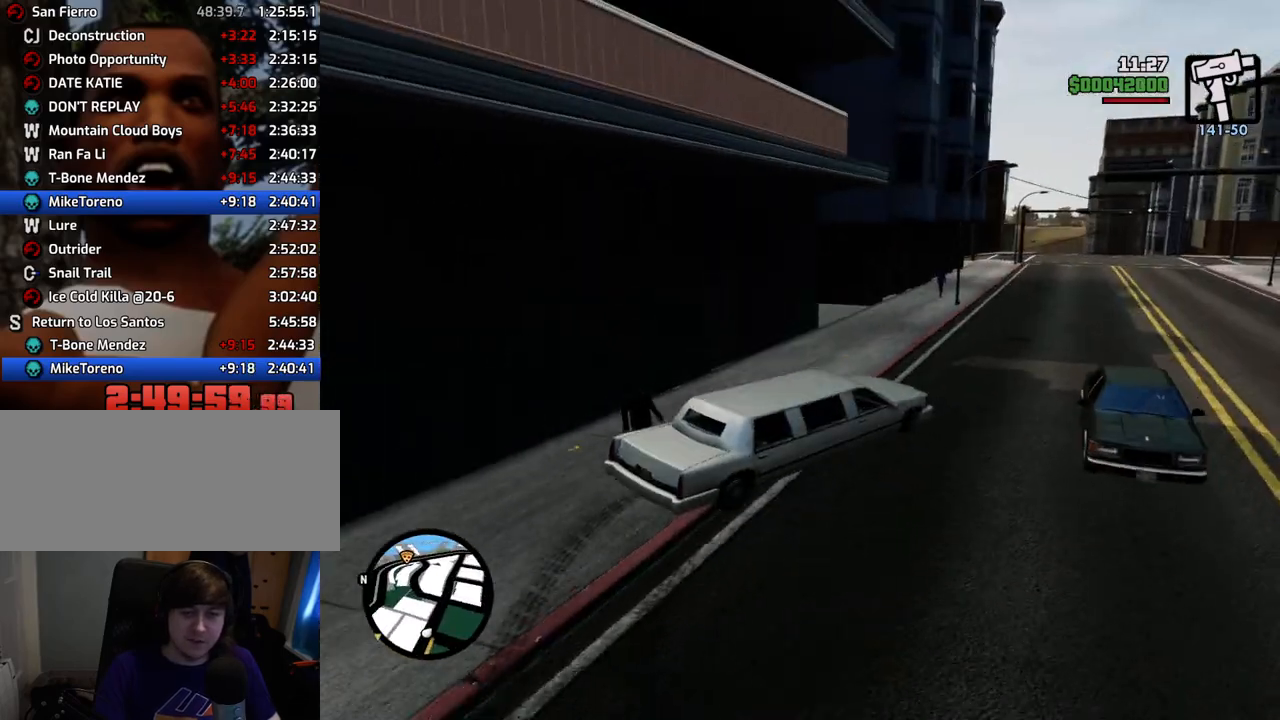
{"keys": ["d", "w"], "mouse": [], "events": [[317, "a", "up"], [468, "d", "down"]]}
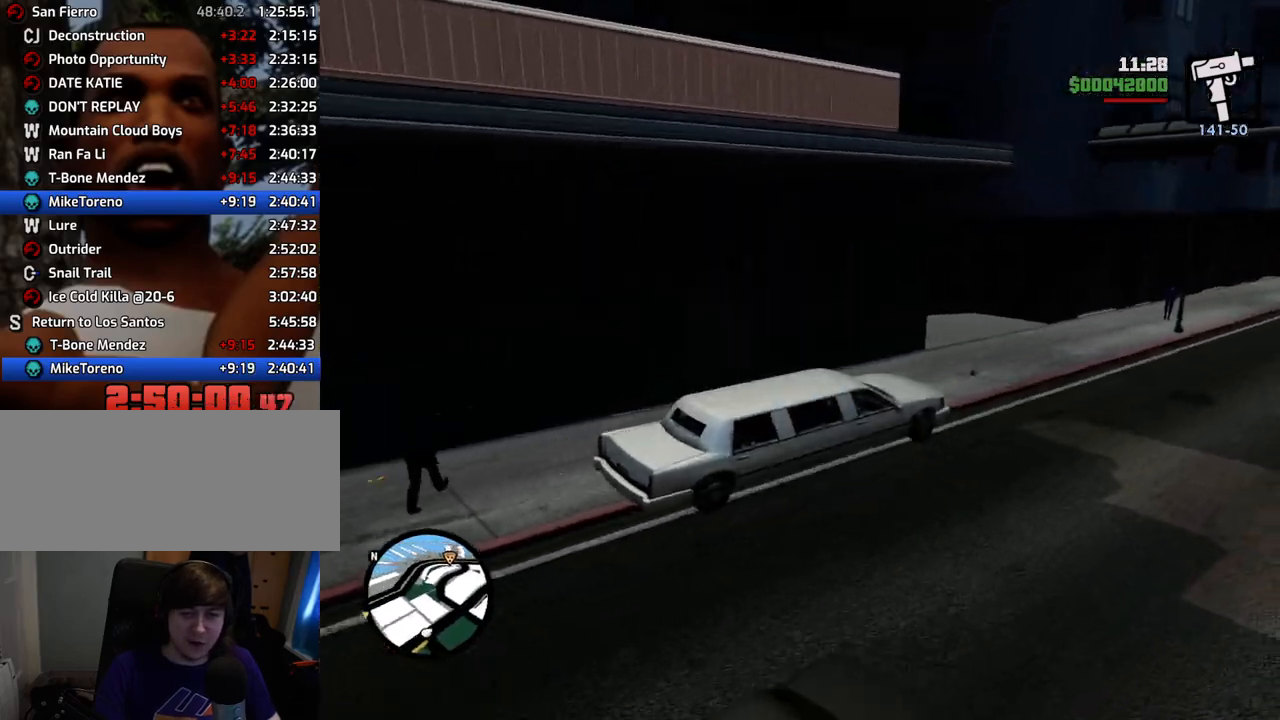
{"keys": ["d", "w"], "mouse": [], "events": []}
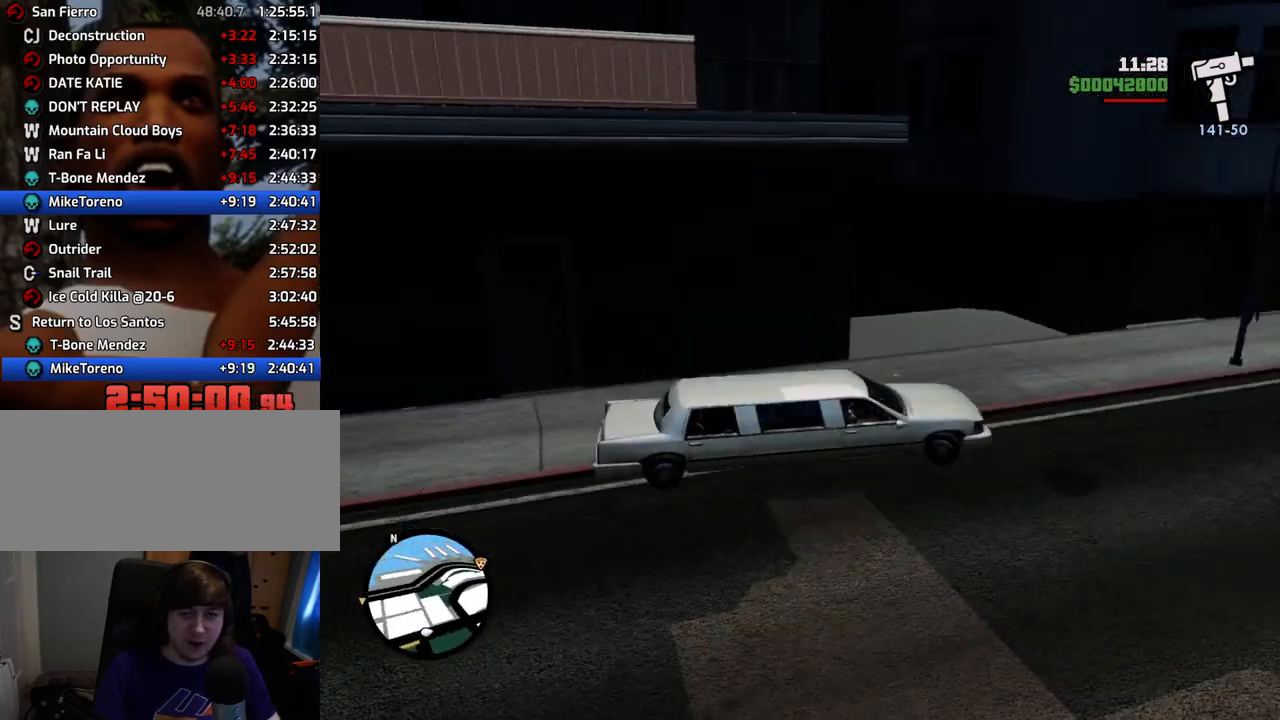
{"keys": ["d", "space"], "mouse": [], "events": [[401, "space", "down"], [451, "w", "up"]]}
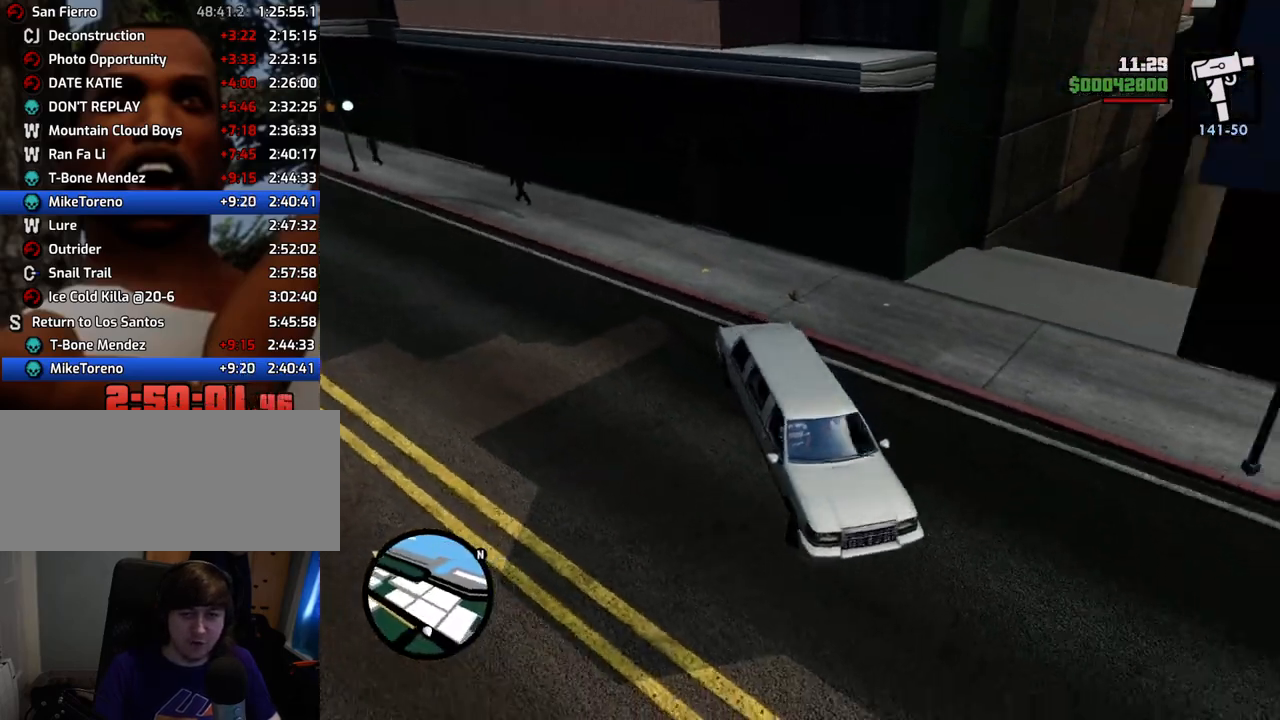
{"keys": ["d", "w"], "mouse": [], "events": [[418, "space", "up"], [468, "w", "down"]]}
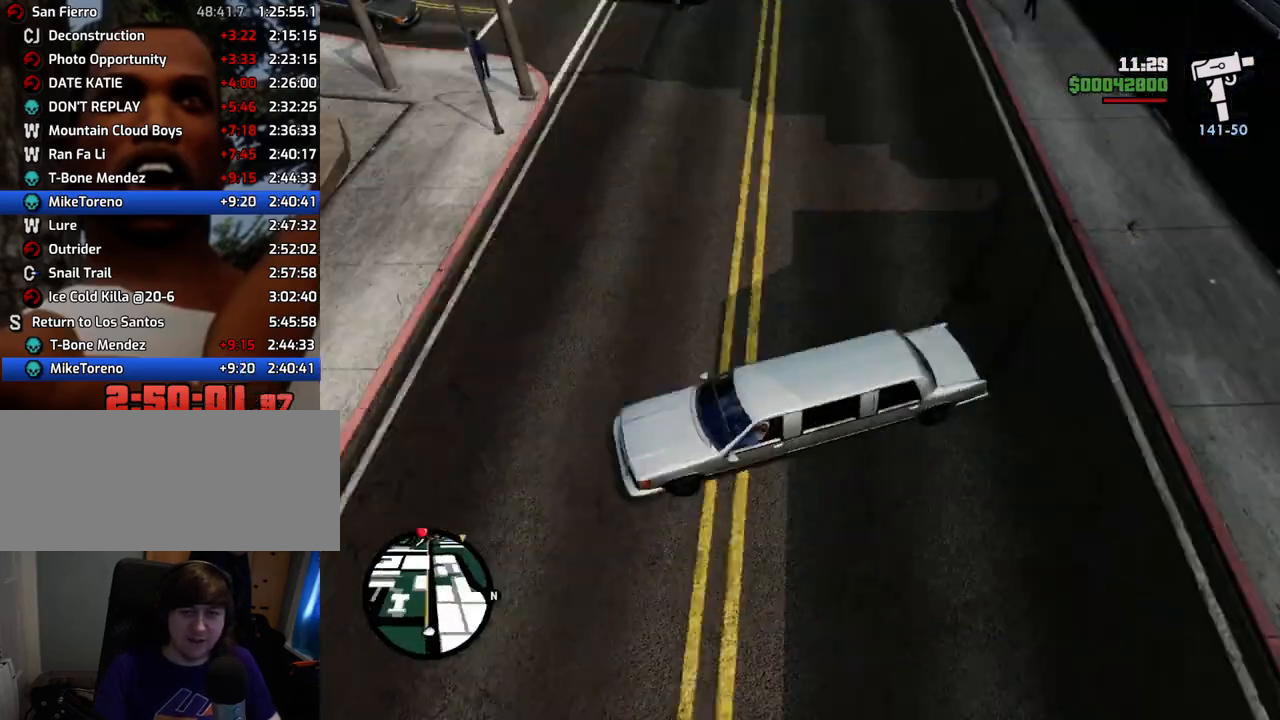
{"keys": ["d", "w"], "mouse": [], "events": []}
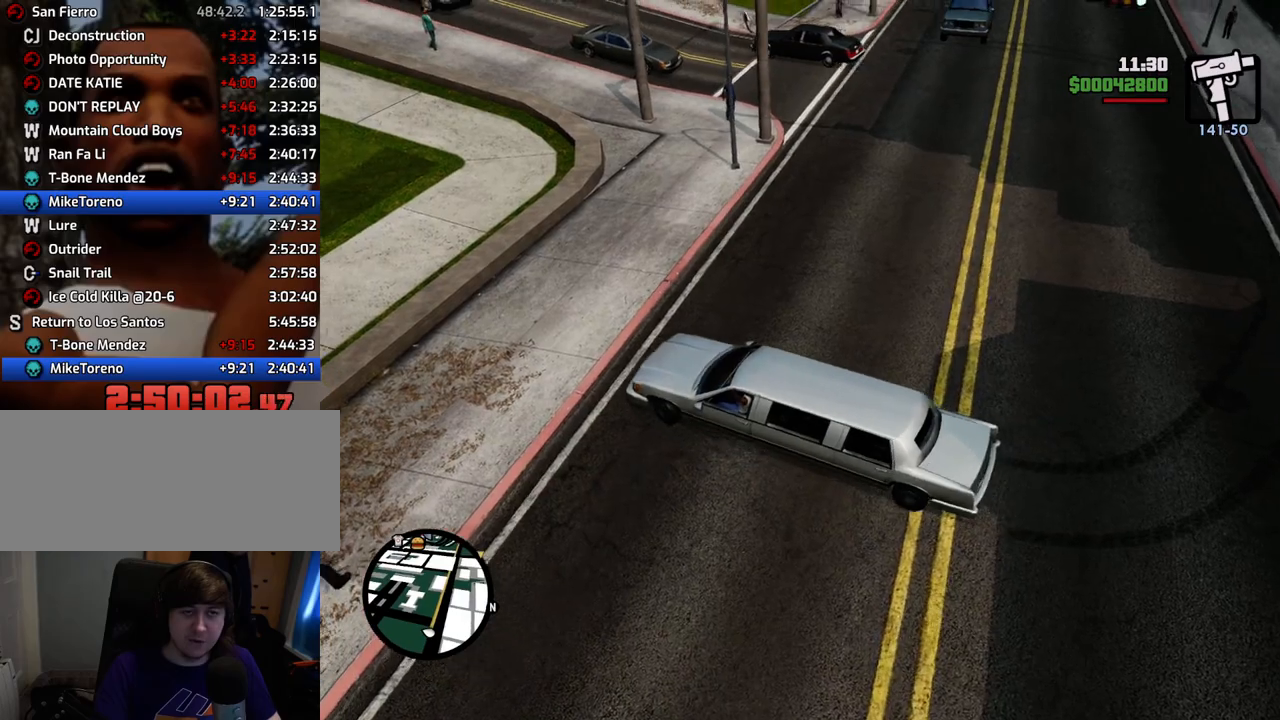
{"keys": ["d", "w"], "mouse": [], "events": []}
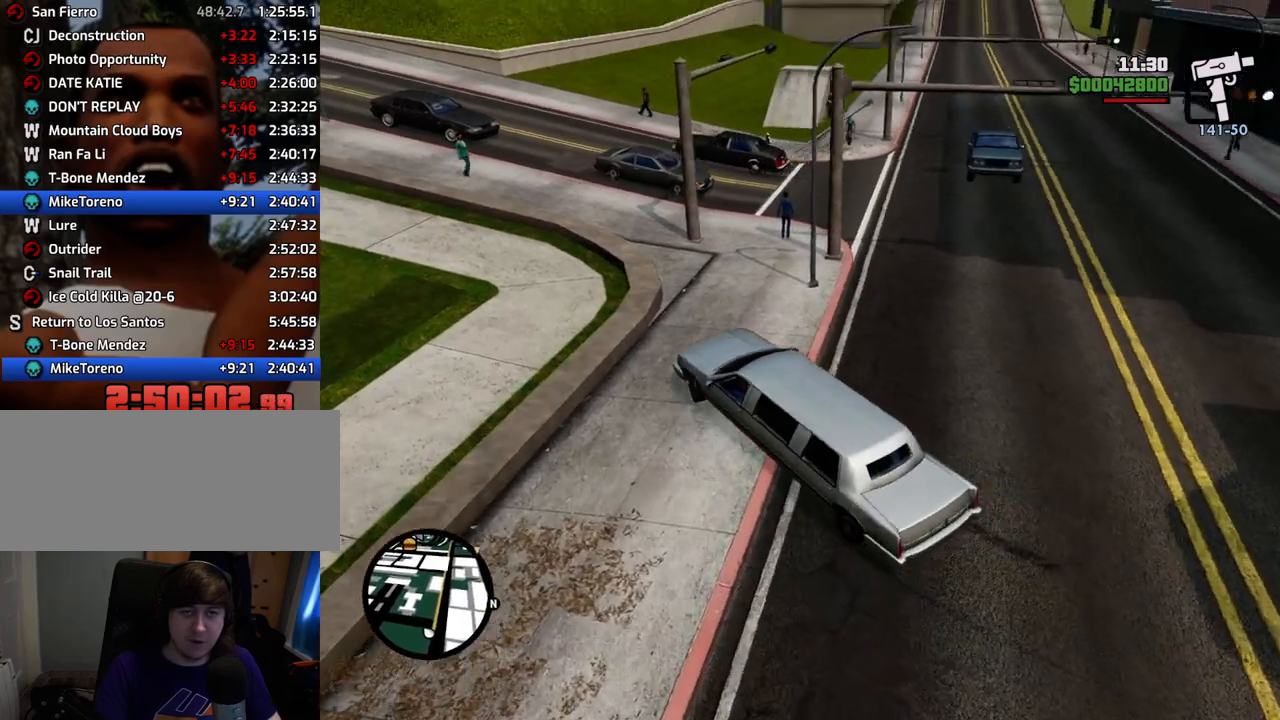
{"keys": ["6", "a", "w"], "mouse": [], "events": [[401, "d", "up"], [451, "a", "down"], [484, "6", "down"]]}
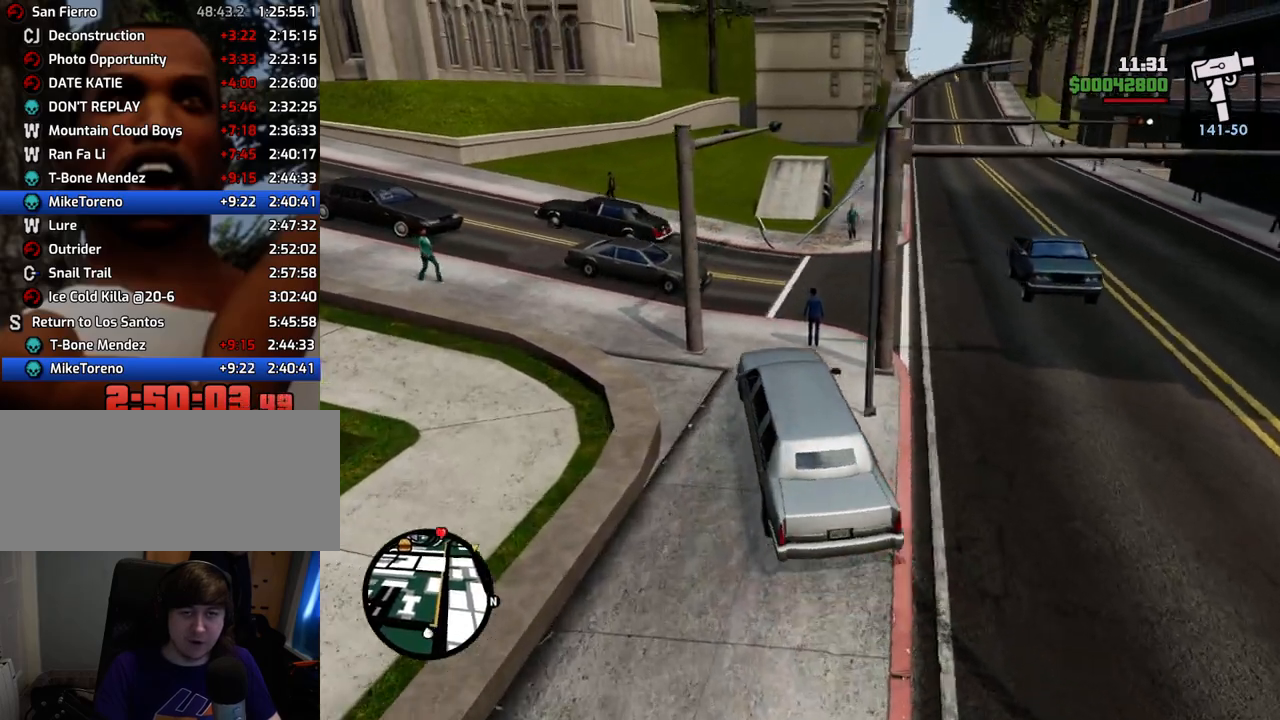
{"keys": ["6", "d", "w"], "mouse": [], "events": [[184, "a", "up"], [184, "d", "down"]]}
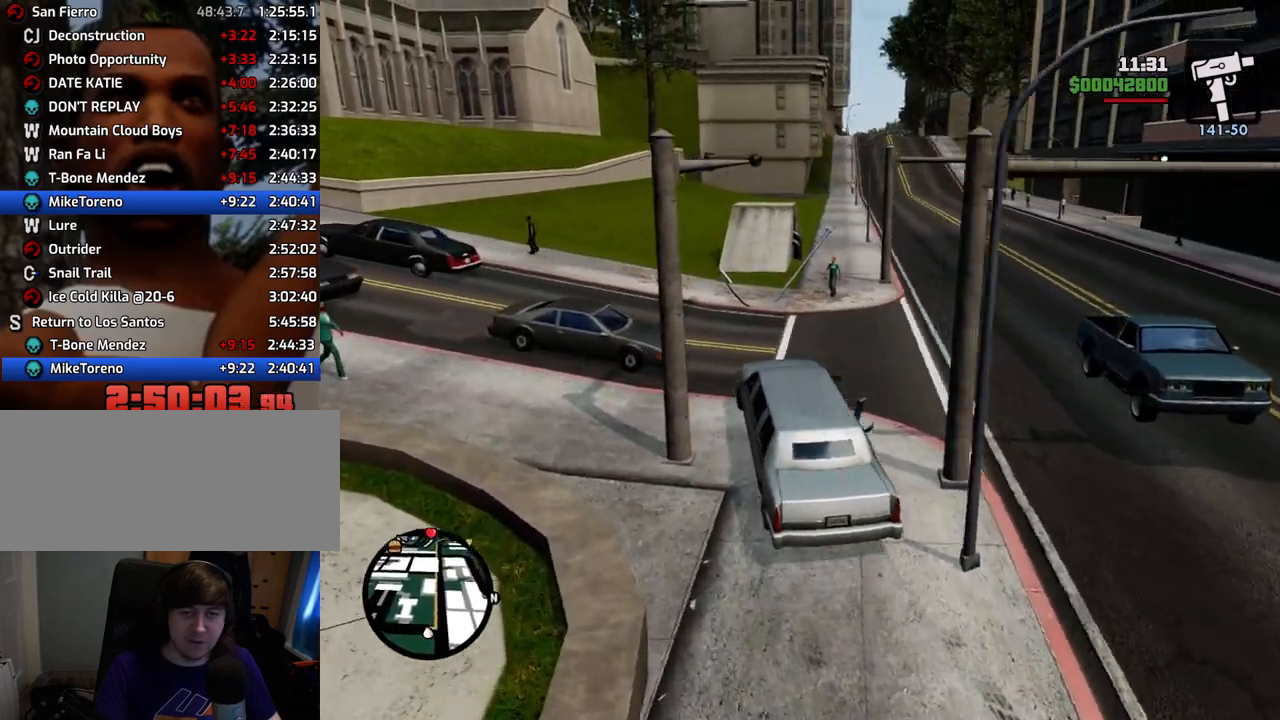
{"keys": ["6", "d", "w"], "mouse": [], "events": []}